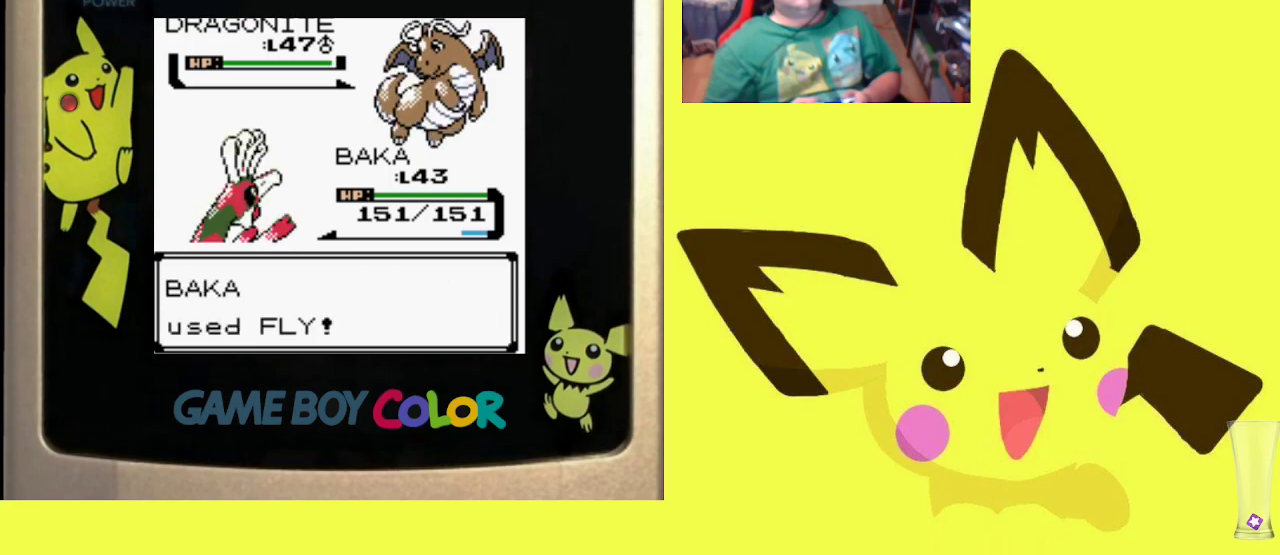
Gameplay with a controller (PlayStation layout); each line is a JSON object with the inputs held at the frame after it. "events" lists button and stick changes between this image and that frame as [ms after this image, input, new state], when the widget could be followed in between. Not read: left_stick right_stick.
{"buttons": [], "events": [[100, "CIRCLE", "up"], [200, "CIRCLE", "down"], [300, "CIRCLE", "up"], [383, "CIRCLE", "down"], [483, "CIRCLE", "up"]]}
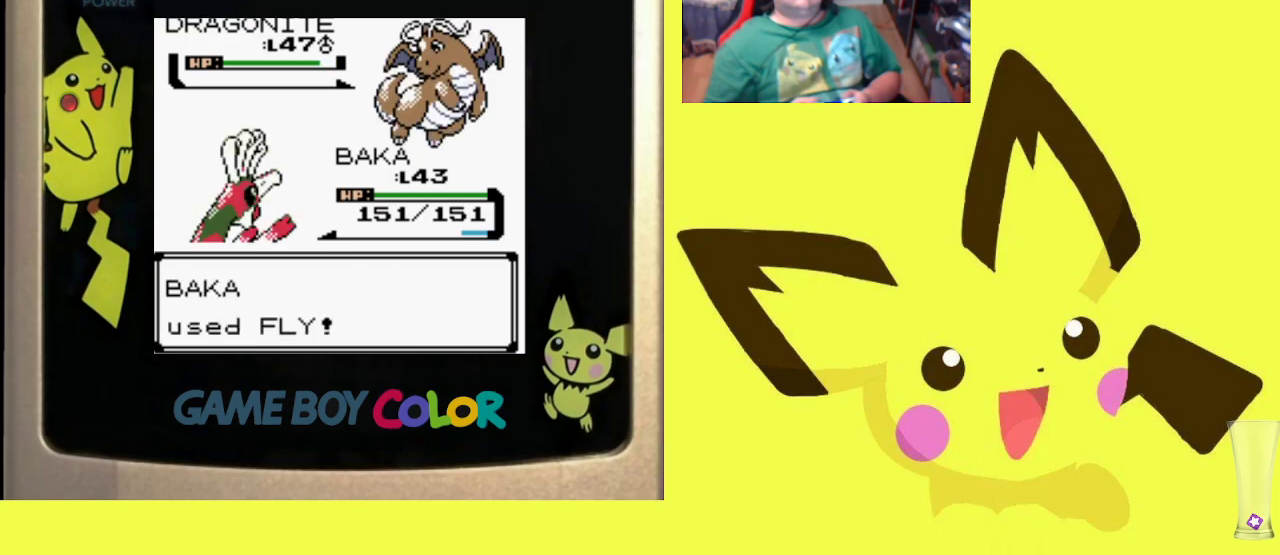
{"buttons": ["CIRCLE"], "events": [[83, "CIRCLE", "down"], [200, "CIRCLE", "up"], [300, "CIRCLE", "down"], [417, "CIRCLE", "up"], [500, "CIRCLE", "down"]]}
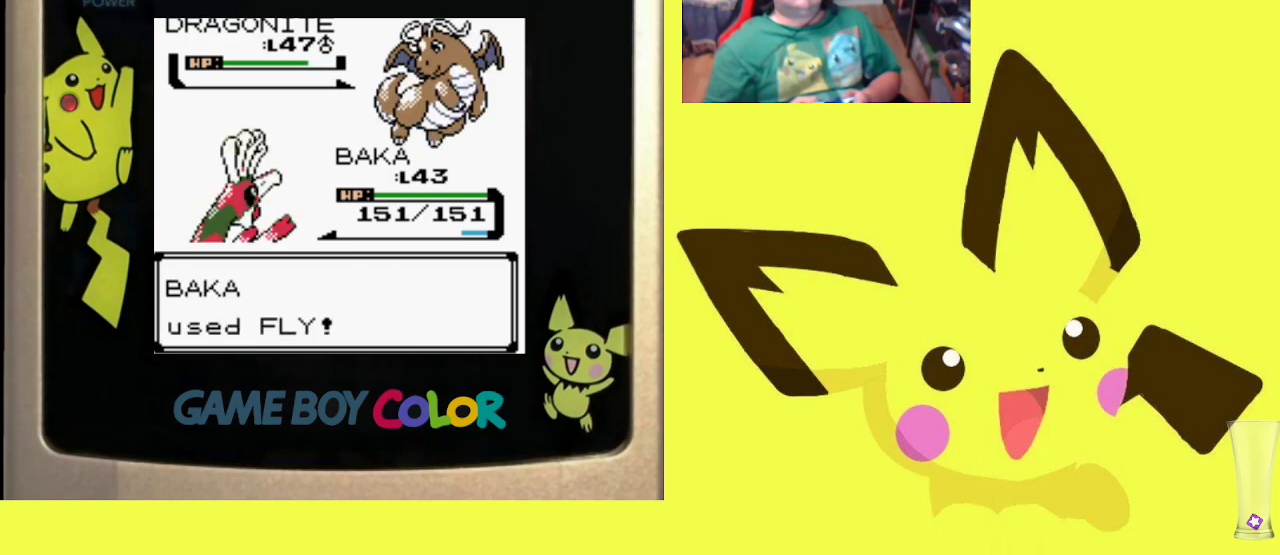
{"buttons": ["CIRCLE"], "events": [[117, "CIRCLE", "up"], [200, "CIRCLE", "down"], [317, "CIRCLE", "up"], [400, "CIRCLE", "down"]]}
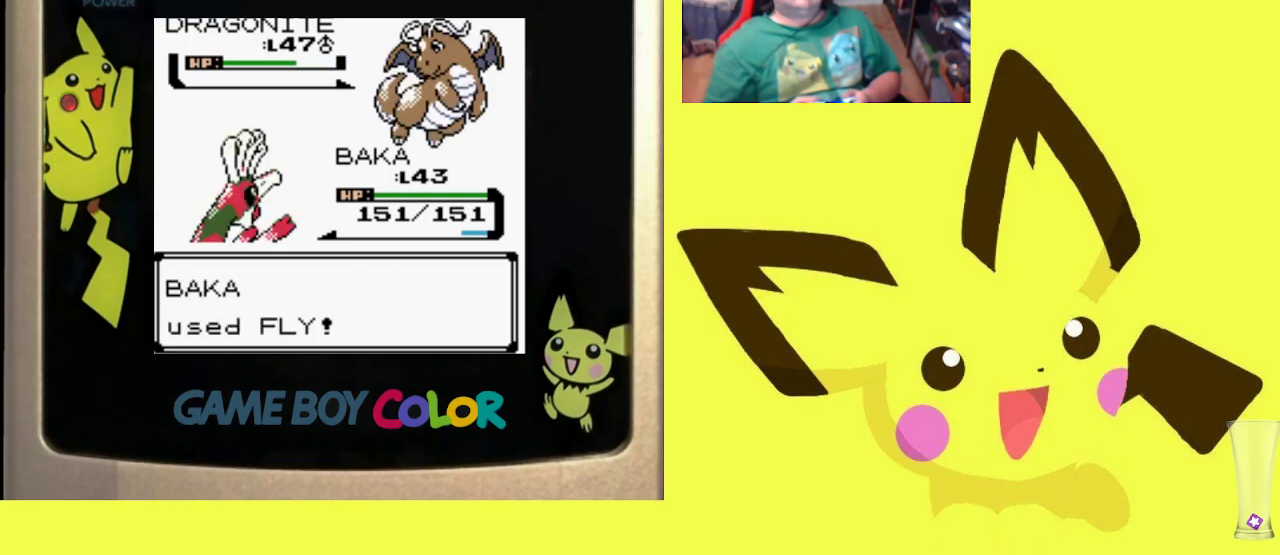
{"buttons": [], "events": [[17, "CIRCLE", "up"], [117, "CIRCLE", "down"], [217, "CIRCLE", "up"], [333, "CIRCLE", "down"], [433, "CIRCLE", "up"]]}
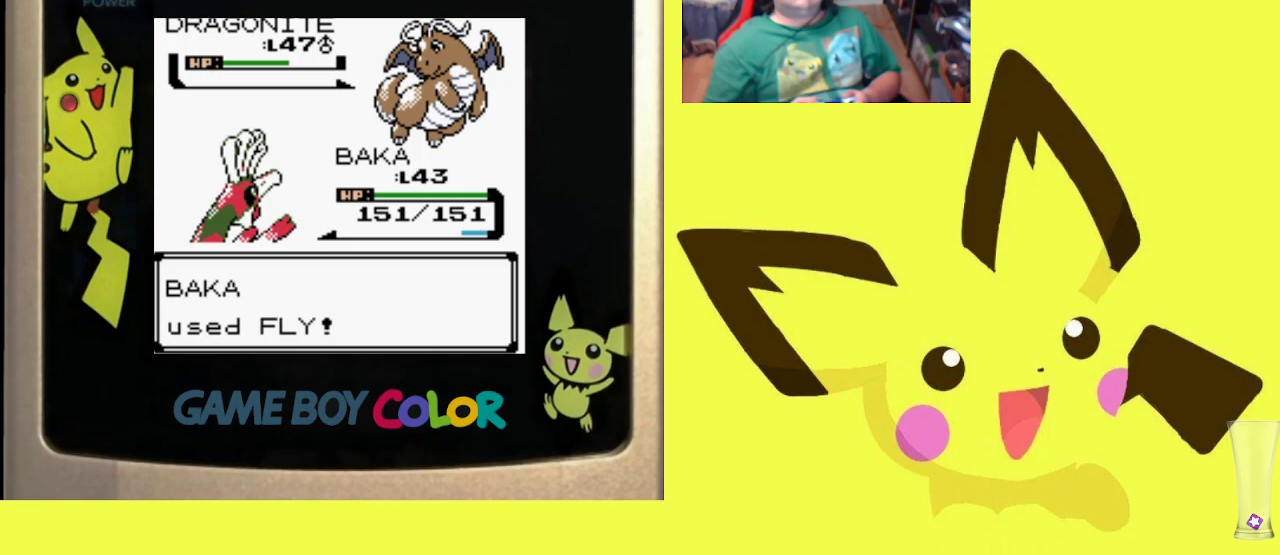
{"buttons": ["CIRCLE"], "events": [[33, "CIRCLE", "down"], [150, "CIRCLE", "up"], [250, "CIRCLE", "down"], [350, "CIRCLE", "up"], [450, "CIRCLE", "down"]]}
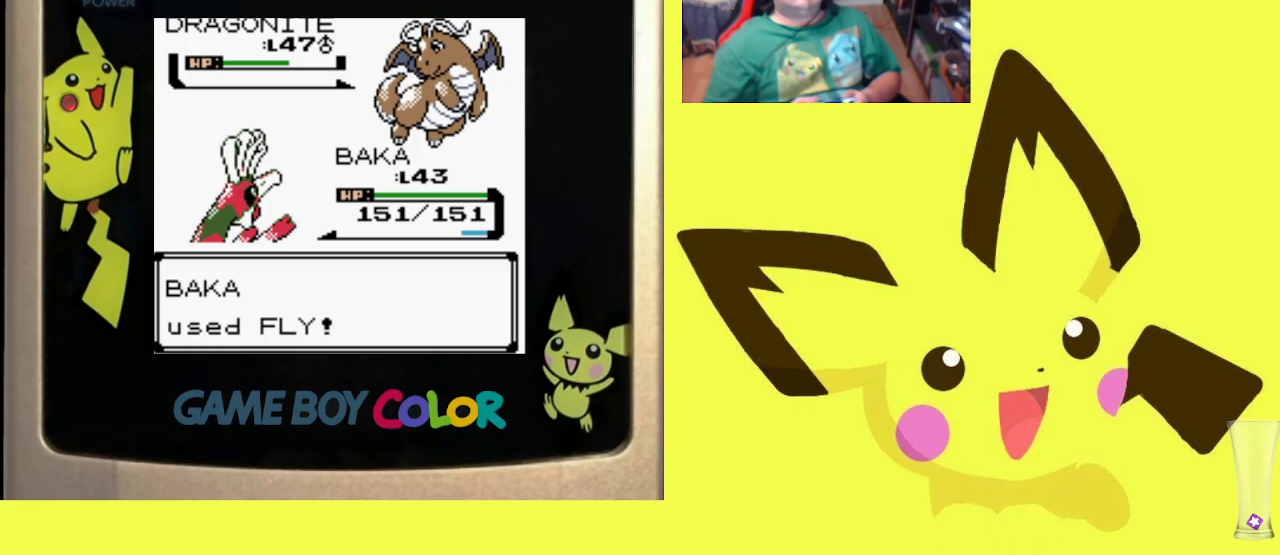
{"buttons": ["CIRCLE"], "events": [[50, "CIRCLE", "up"], [117, "CIRCLE", "down"], [233, "CIRCLE", "up"], [317, "CIRCLE", "down"], [417, "CIRCLE", "up"], [500, "CIRCLE", "down"]]}
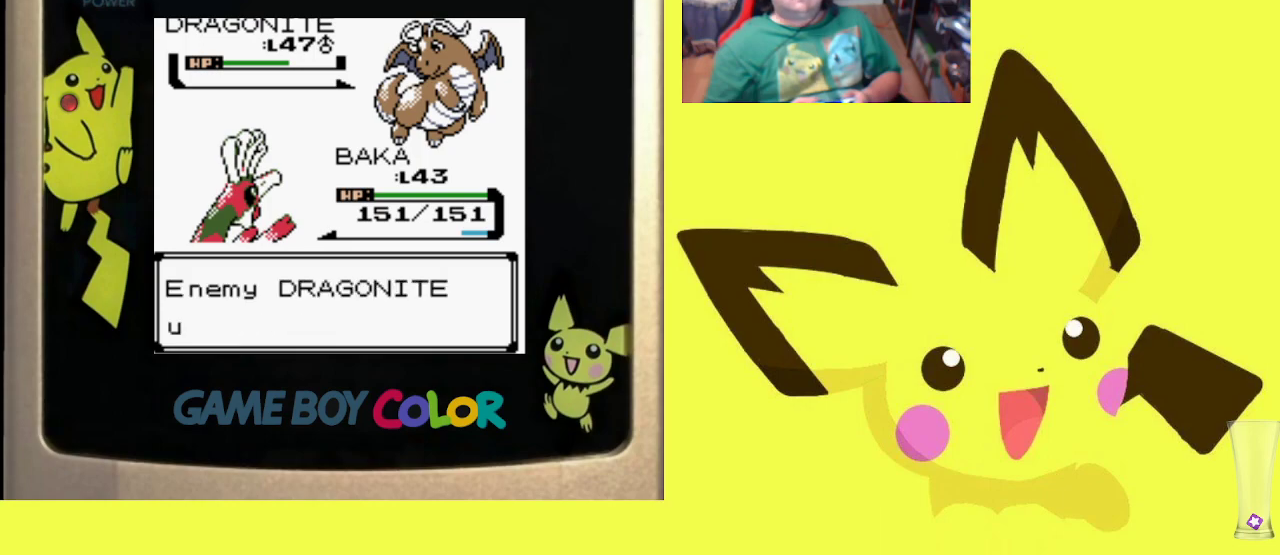
{"buttons": [], "events": [[117, "CIRCLE", "up"], [183, "CIRCLE", "down"], [300, "CIRCLE", "up"], [383, "CIRCLE", "down"], [500, "CIRCLE", "up"]]}
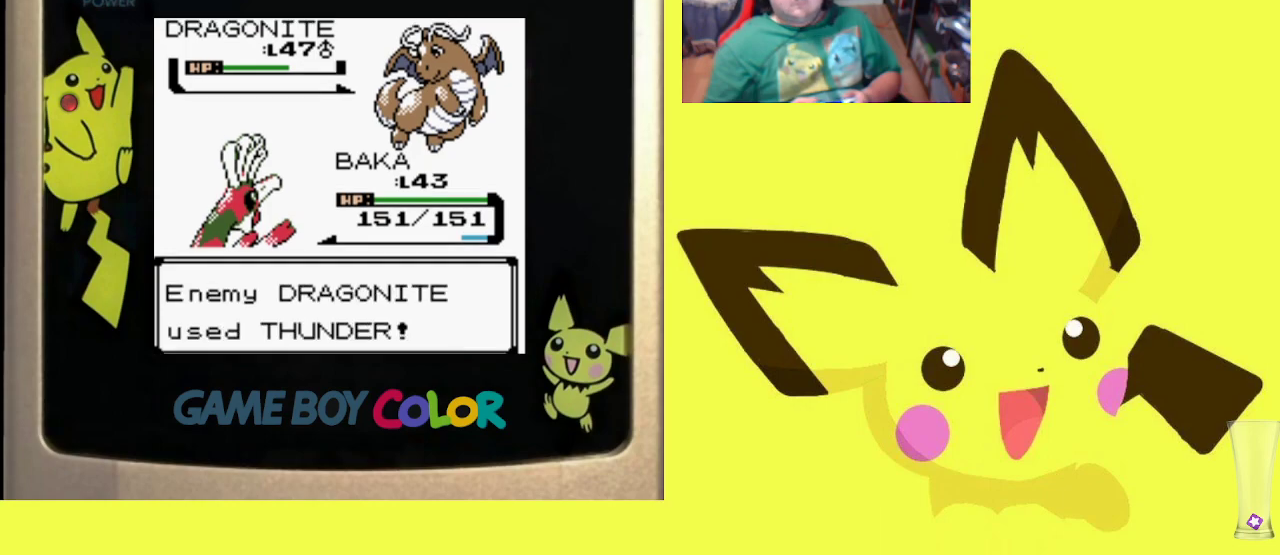
{"buttons": [], "events": []}
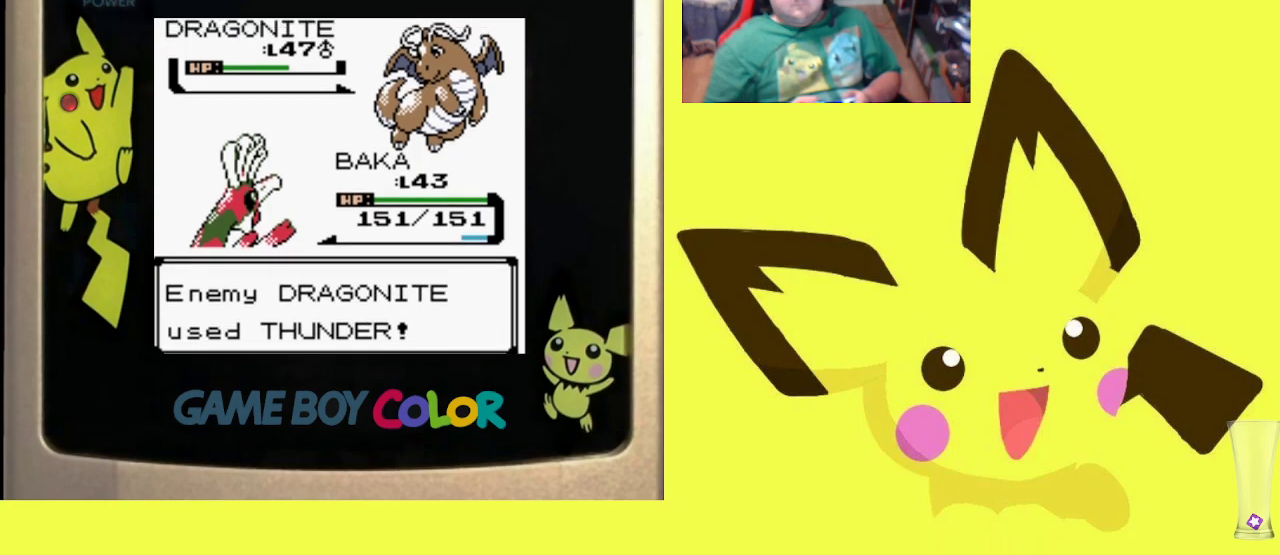
{"buttons": [], "events": [[33, "CIRCLE", "down"], [150, "CIRCLE", "up"], [267, "CIRCLE", "down"], [400, "CIRCLE", "up"]]}
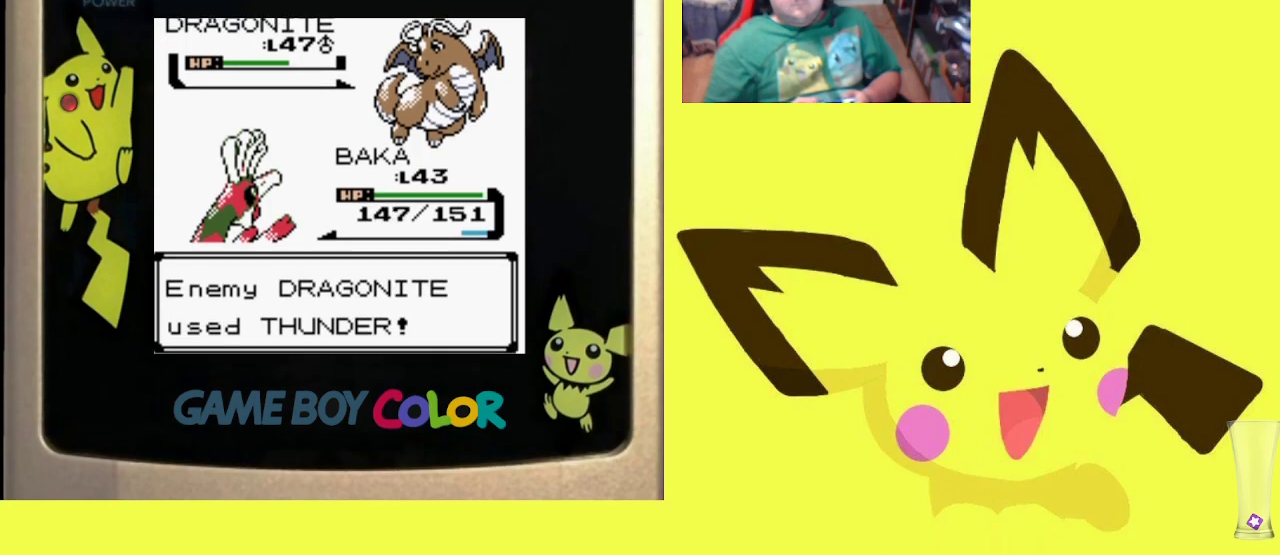
{"buttons": [], "events": [[17, "CIRCLE", "down"], [100, "CIRCLE", "up"]]}
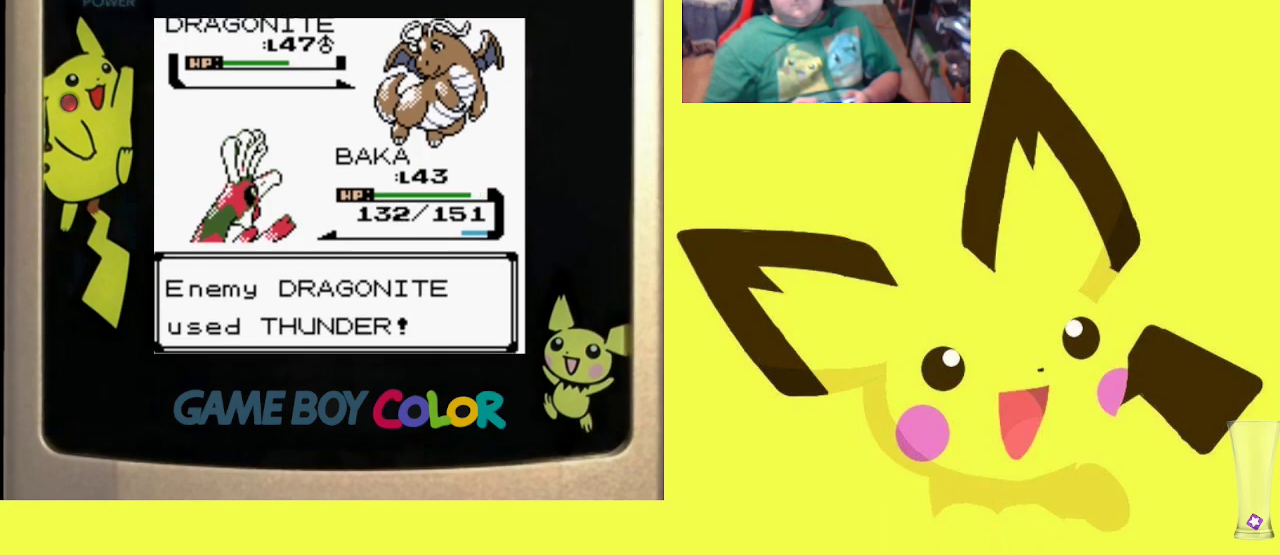
{"buttons": [], "events": []}
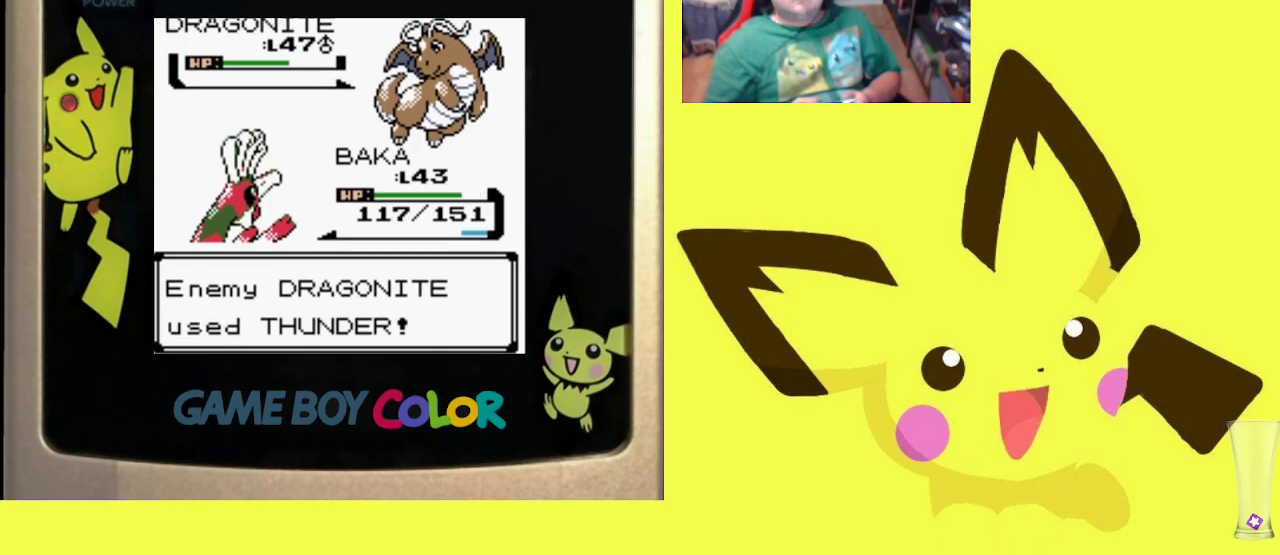
{"buttons": [], "events": []}
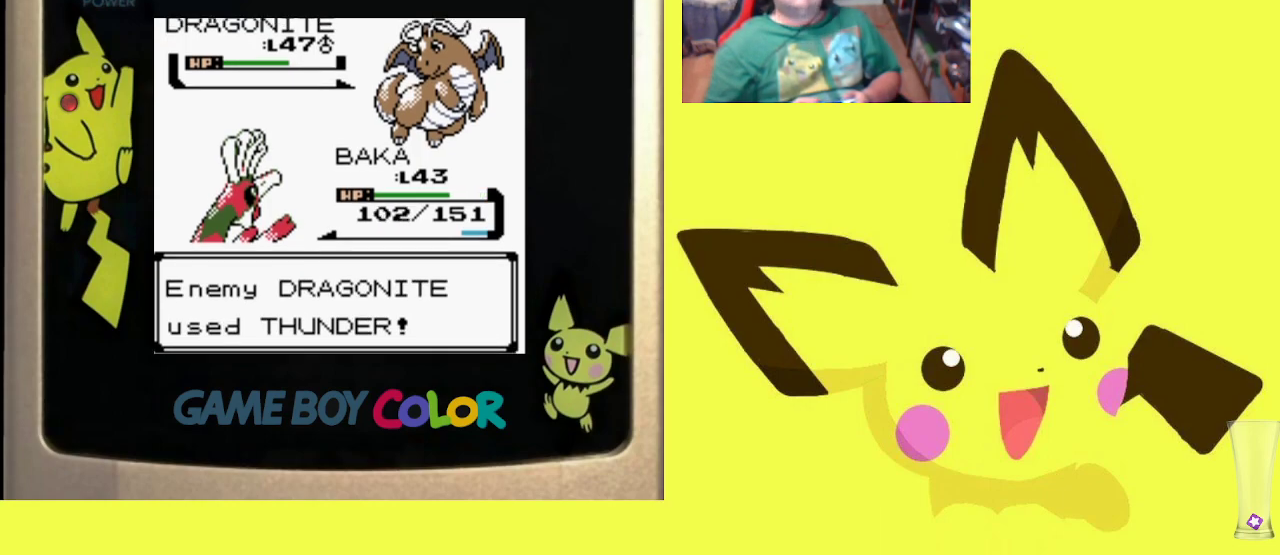
{"buttons": [], "events": []}
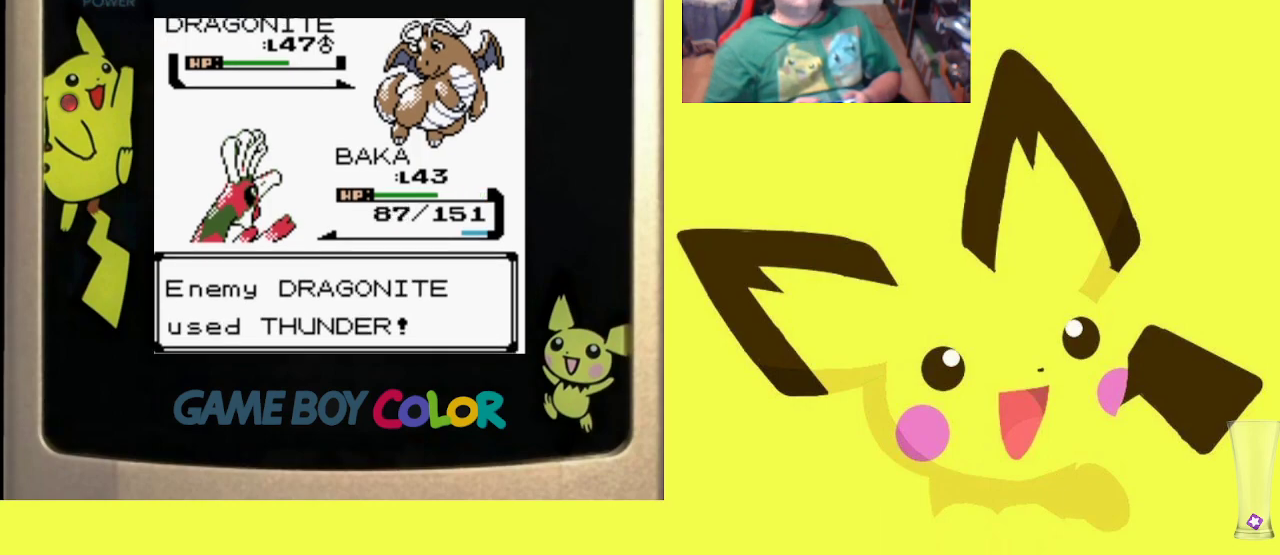
{"buttons": [], "events": []}
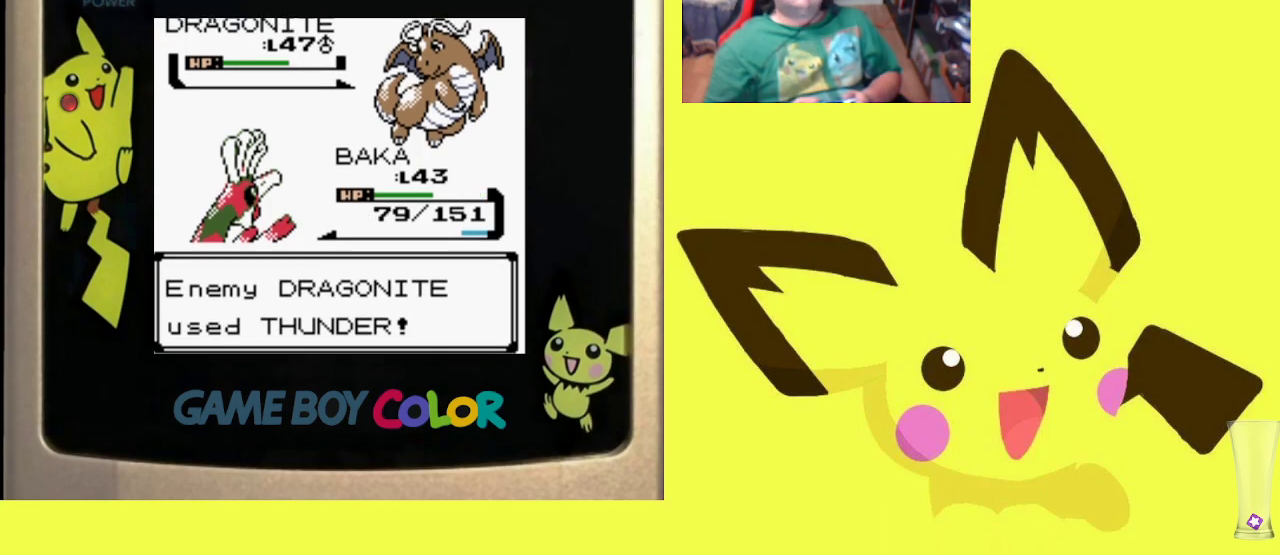
{"buttons": [], "events": []}
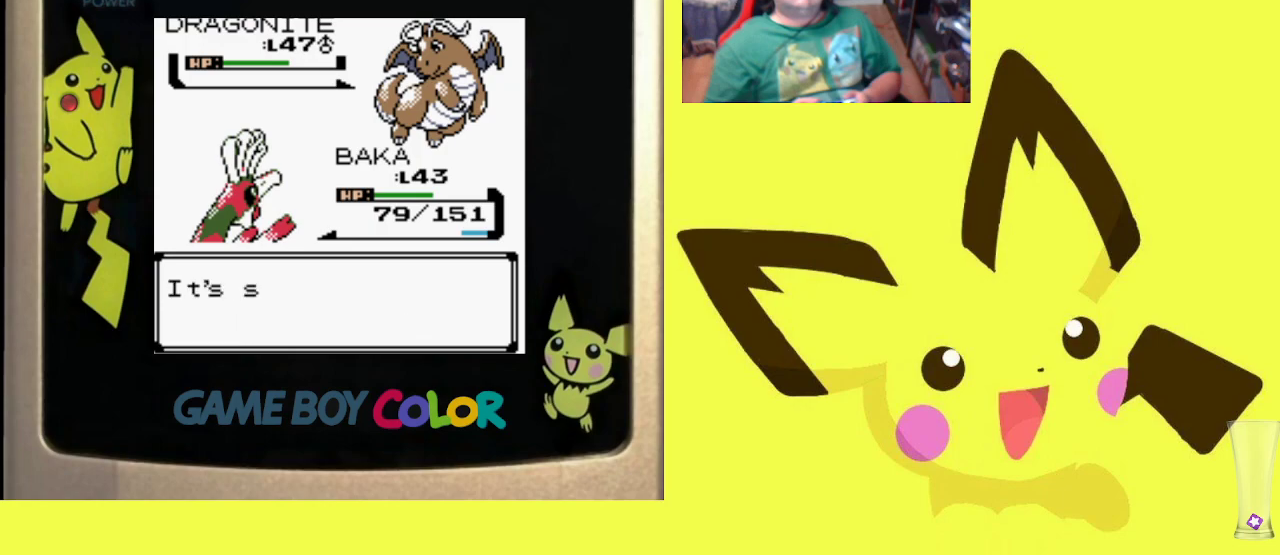
{"buttons": [], "events": [[283, "CIRCLE", "down"], [450, "CIRCLE", "up"]]}
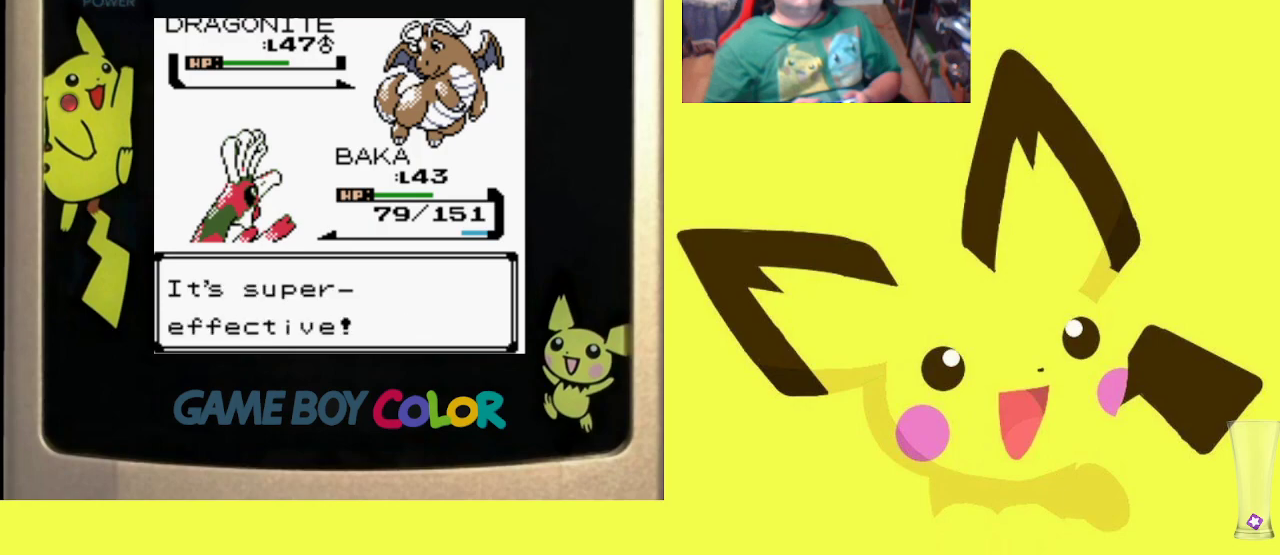
{"buttons": [], "events": []}
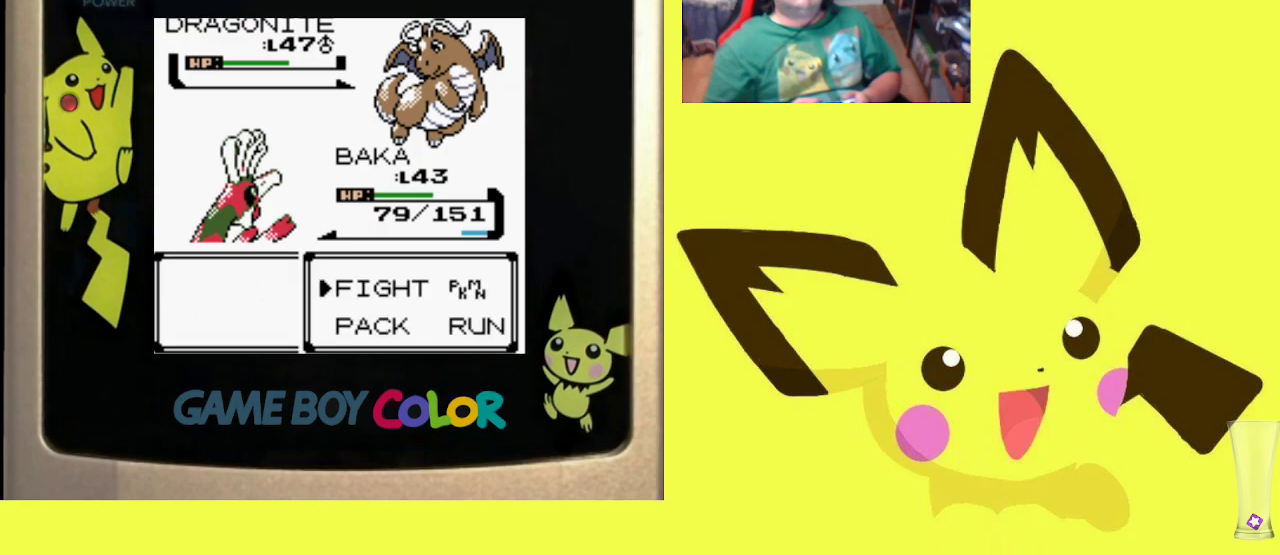
{"buttons": ["DPAD_DOWN"], "events": [[167, "CIRCLE", "down"], [317, "CIRCLE", "up"], [483, "DPAD_DOWN", "down"]]}
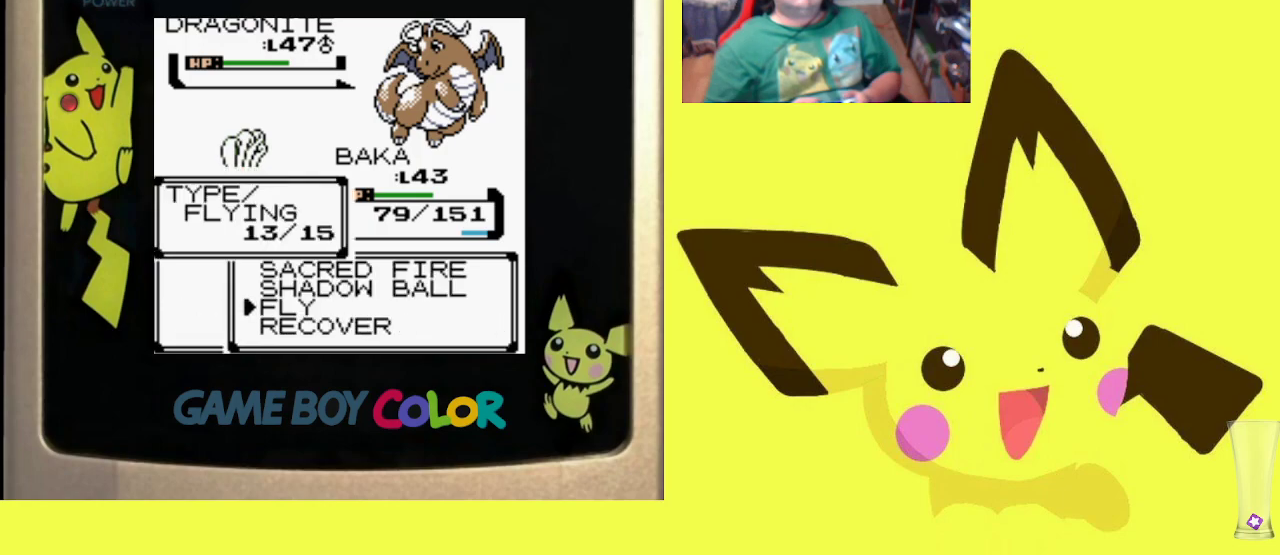
{"buttons": [], "events": [[100, "DPAD_DOWN", "up"], [117, "CIRCLE", "down"], [283, "CIRCLE", "up"]]}
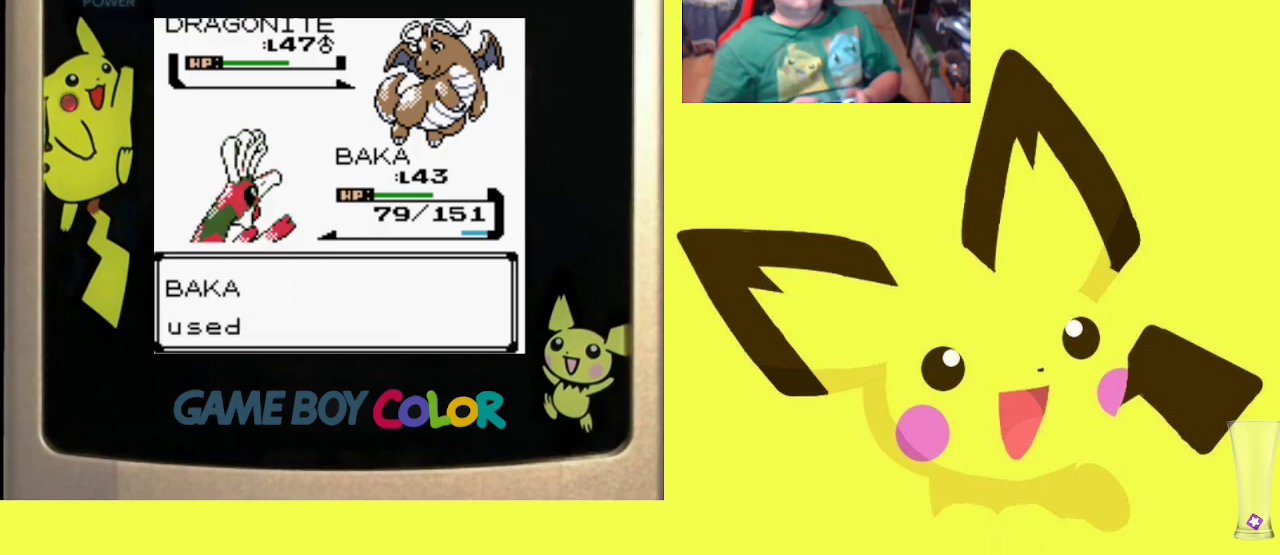
{"buttons": ["CIRCLE"], "events": [[367, "CIRCLE", "down"]]}
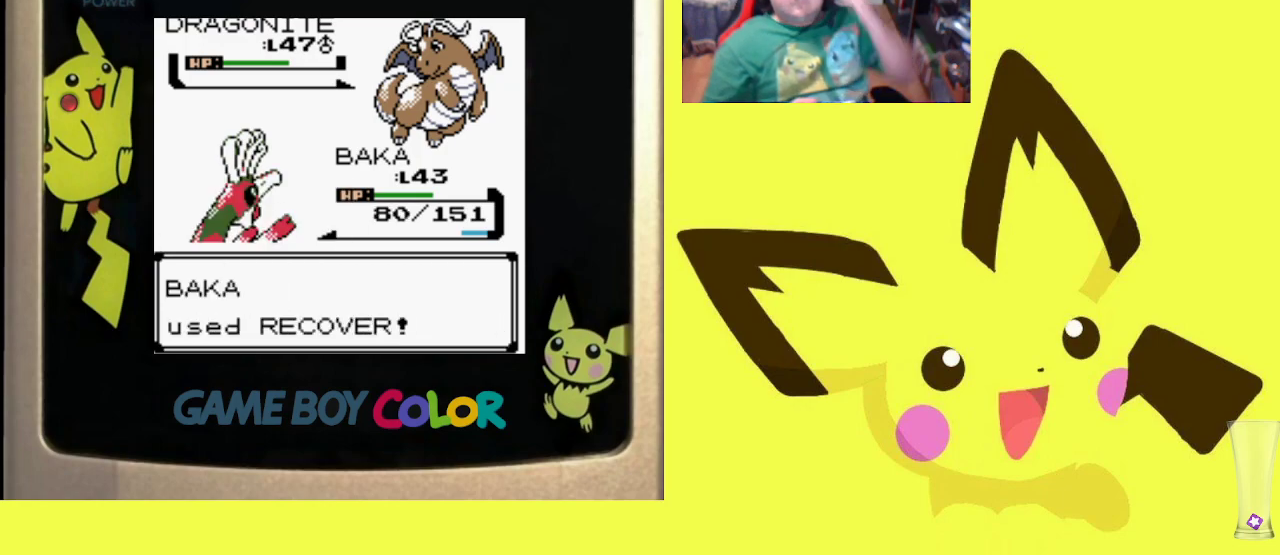
{"buttons": [], "events": [[33, "CIRCLE", "up"]]}
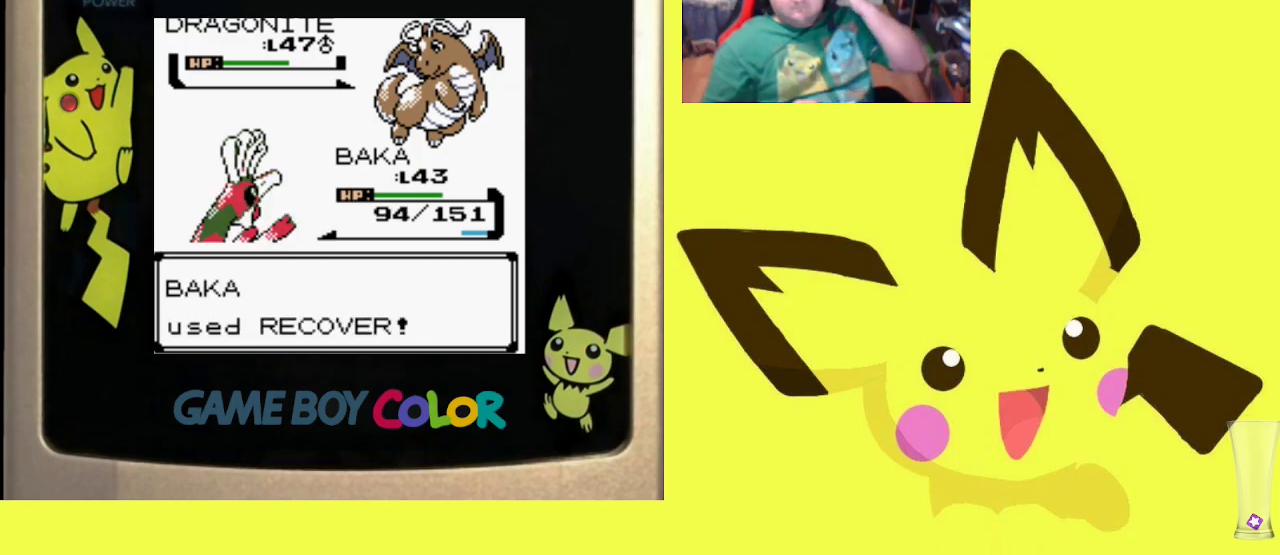
{"buttons": ["CIRCLE"], "events": [[200, "CIRCLE", "down"], [400, "CIRCLE", "up"], [500, "CIRCLE", "down"]]}
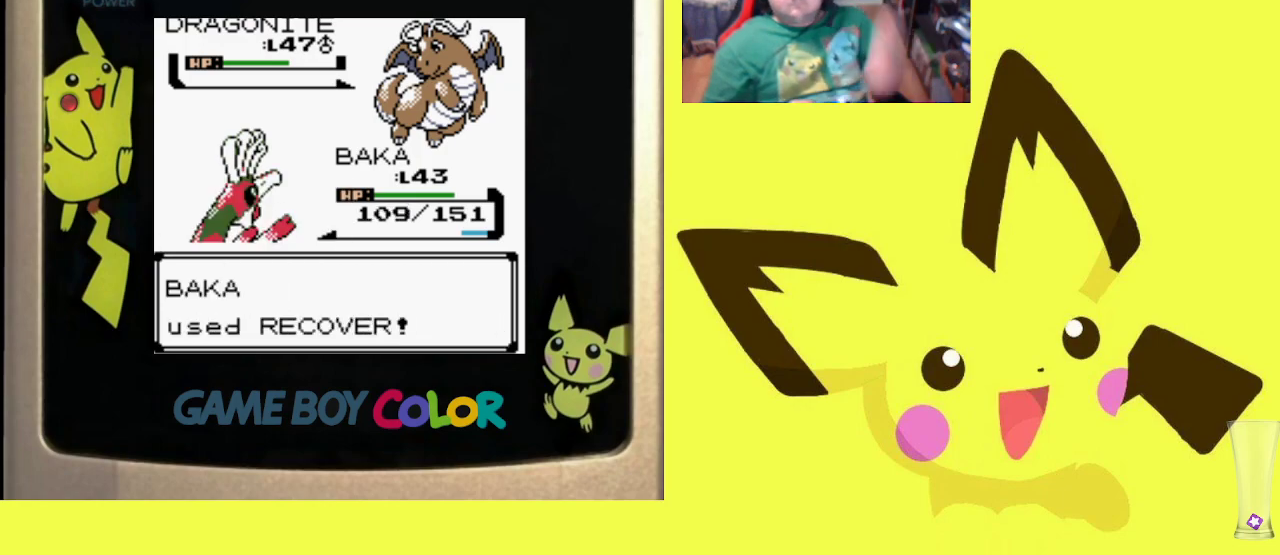
{"buttons": [], "events": [[133, "CIRCLE", "up"], [217, "CIRCLE", "down"], [300, "CIRCLE", "up"], [400, "CIRCLE", "down"], [483, "CIRCLE", "up"]]}
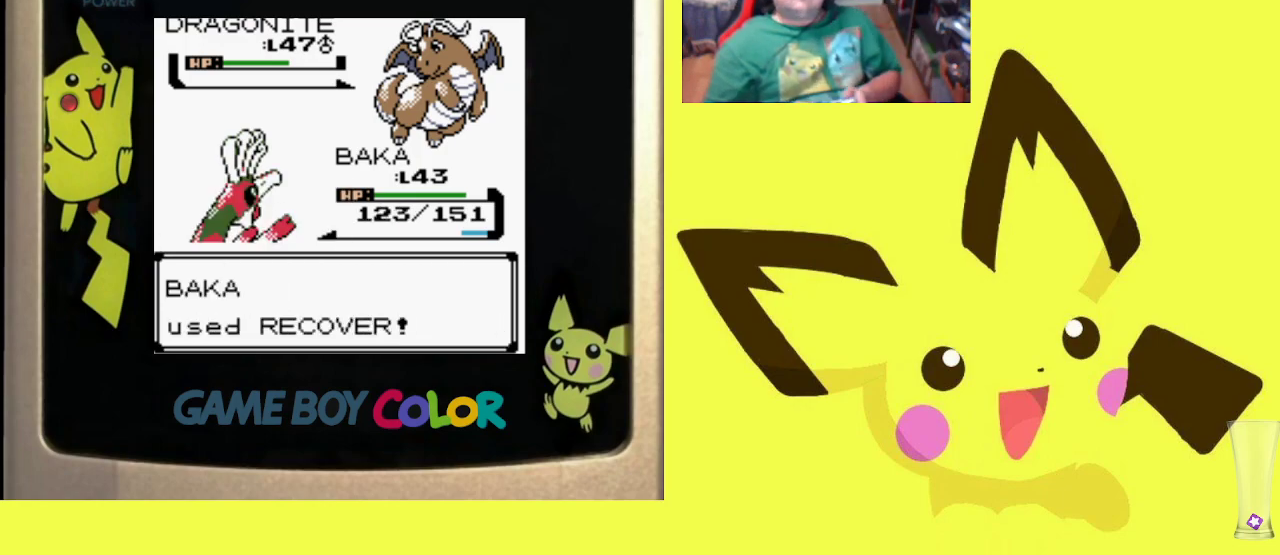
{"buttons": ["CIRCLE"], "events": [[100, "CIRCLE", "down"], [183, "CIRCLE", "up"], [300, "CIRCLE", "down"], [367, "CIRCLE", "up"], [483, "CIRCLE", "down"]]}
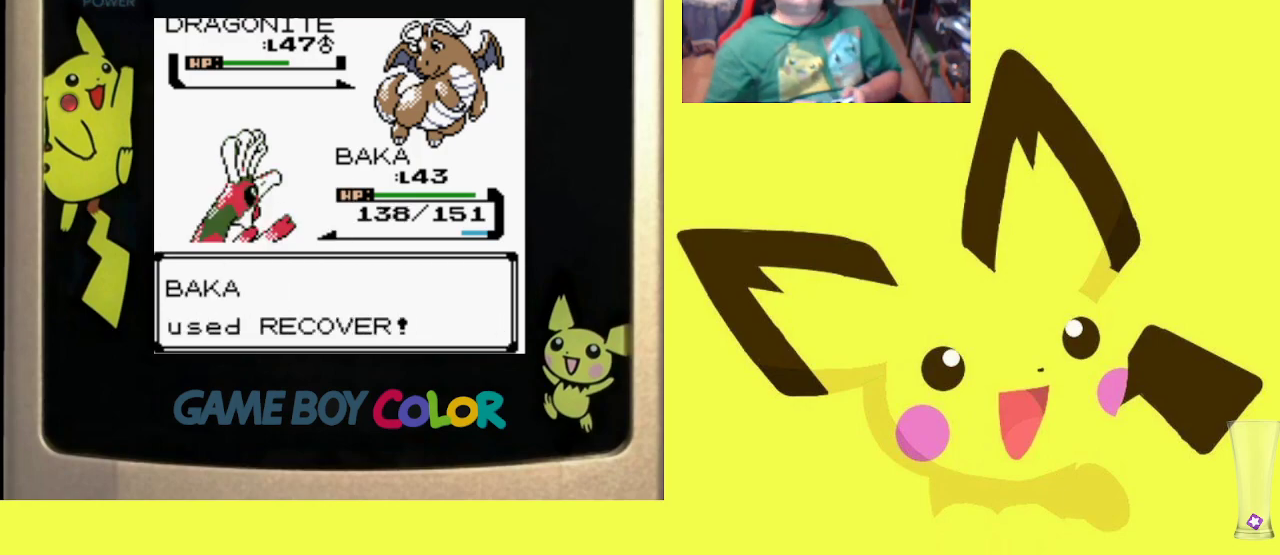
{"buttons": [], "events": [[83, "CIRCLE", "up"], [167, "CIRCLE", "down"], [267, "CIRCLE", "up"], [367, "CIRCLE", "down"], [467, "CIRCLE", "up"]]}
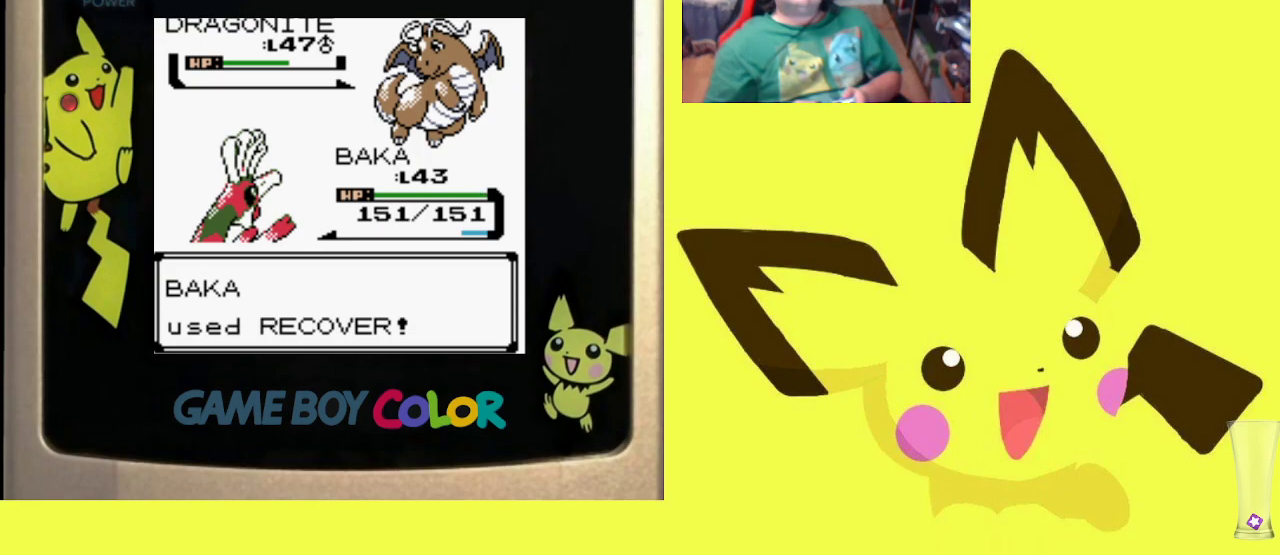
{"buttons": ["CIRCLE"], "events": [[50, "CIRCLE", "down"], [150, "CIRCLE", "up"], [233, "CIRCLE", "down"], [333, "CIRCLE", "up"], [417, "CIRCLE", "down"]]}
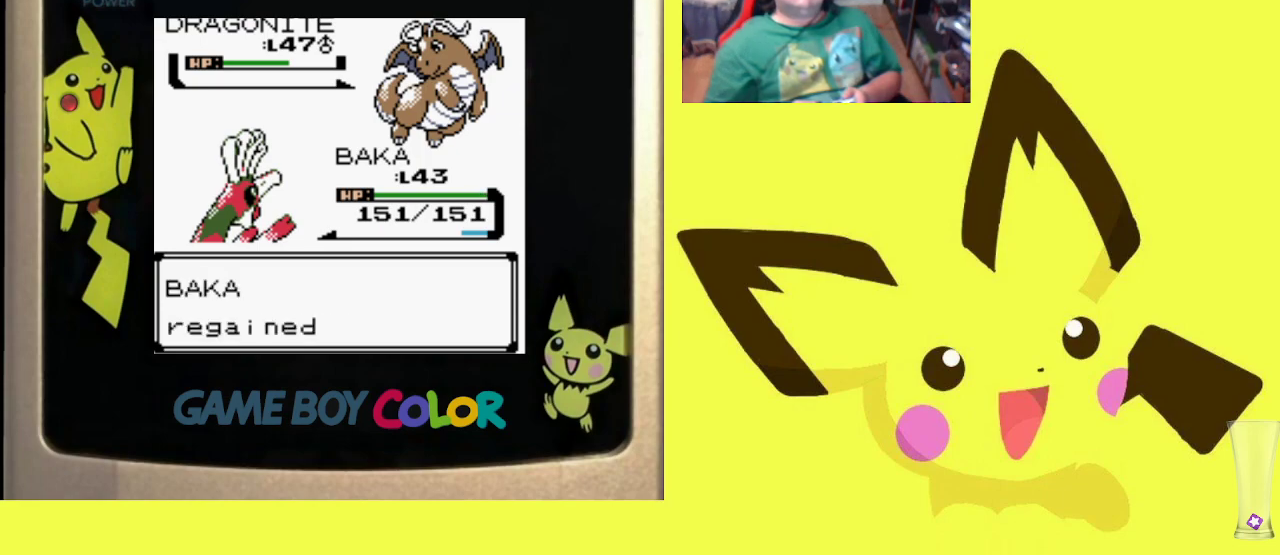
{"buttons": [], "events": [[17, "CIRCLE", "up"], [167, "CIRCLE", "down"], [300, "CIRCLE", "up"]]}